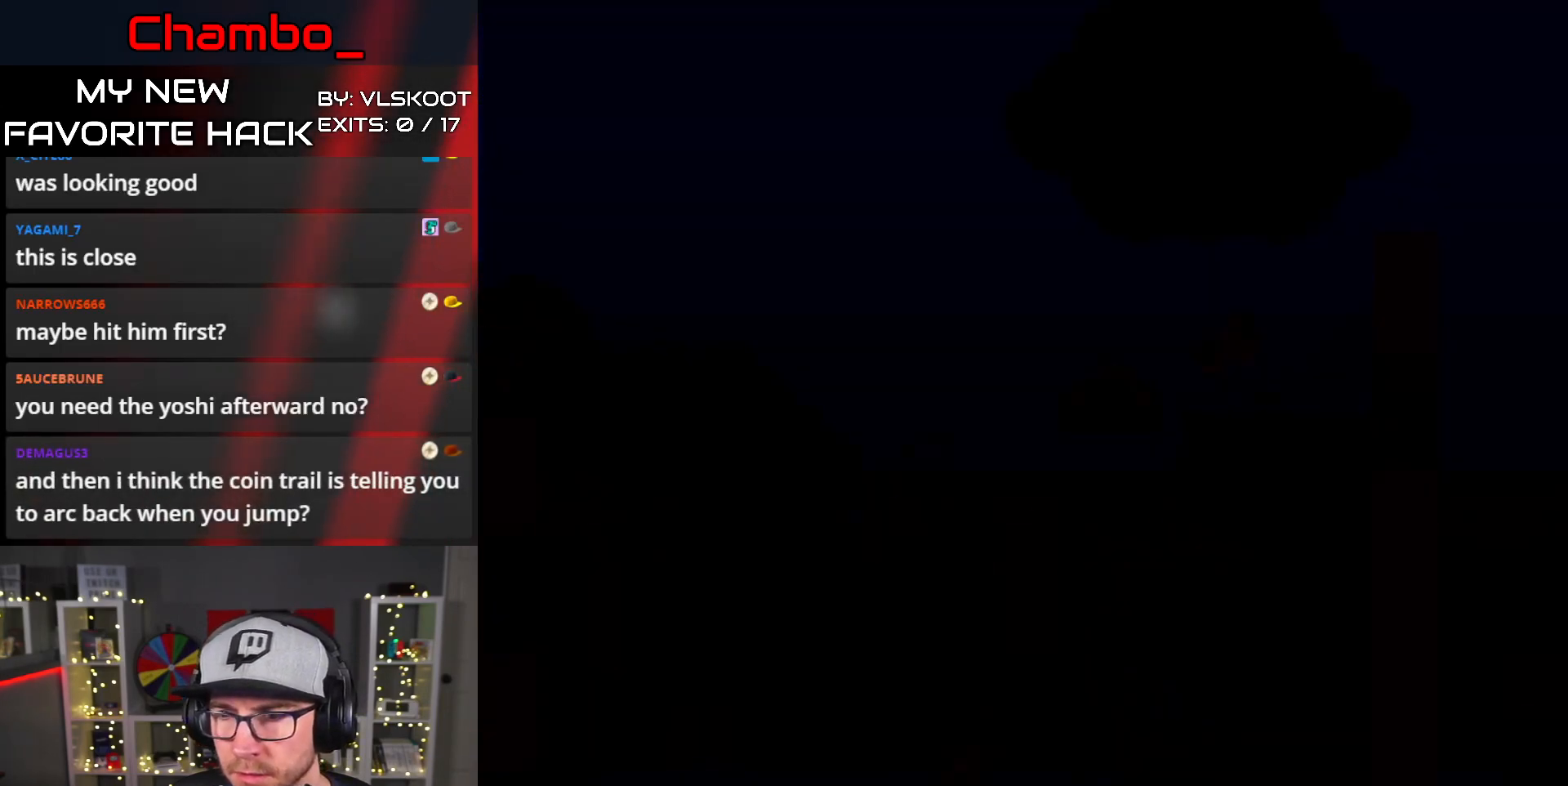
Gameplay with a controller (Nintendo layout); each line is a JSON object with the inputs held at the frame after it. "events" lists button and stick changes between this image and that frame as [ms after this image, input, new state], when the widget could be followed in between. Not read: L1 L3 R1 R3 START.
{"buttons": [], "events": []}
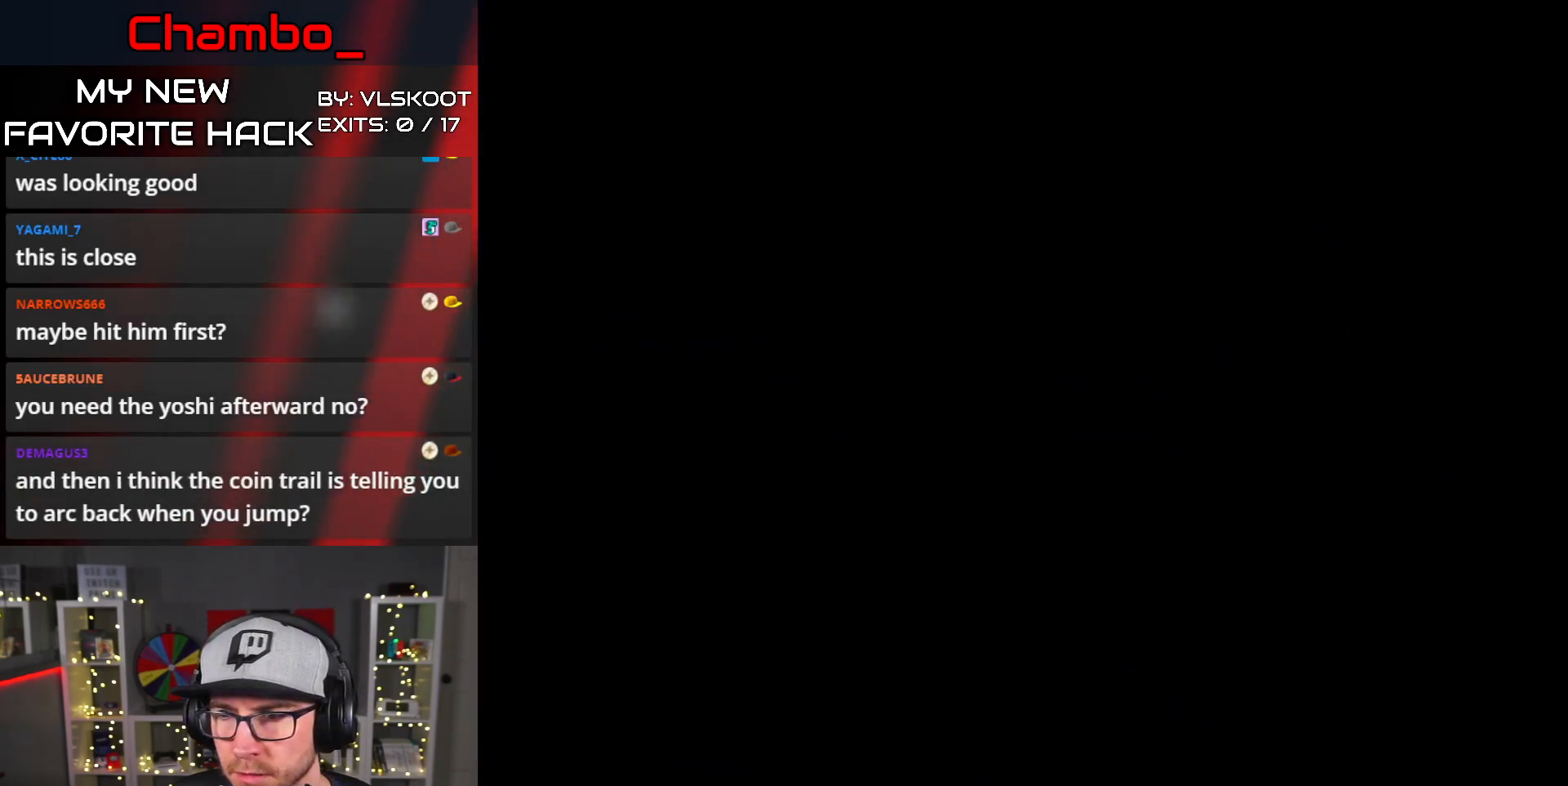
{"buttons": [], "events": []}
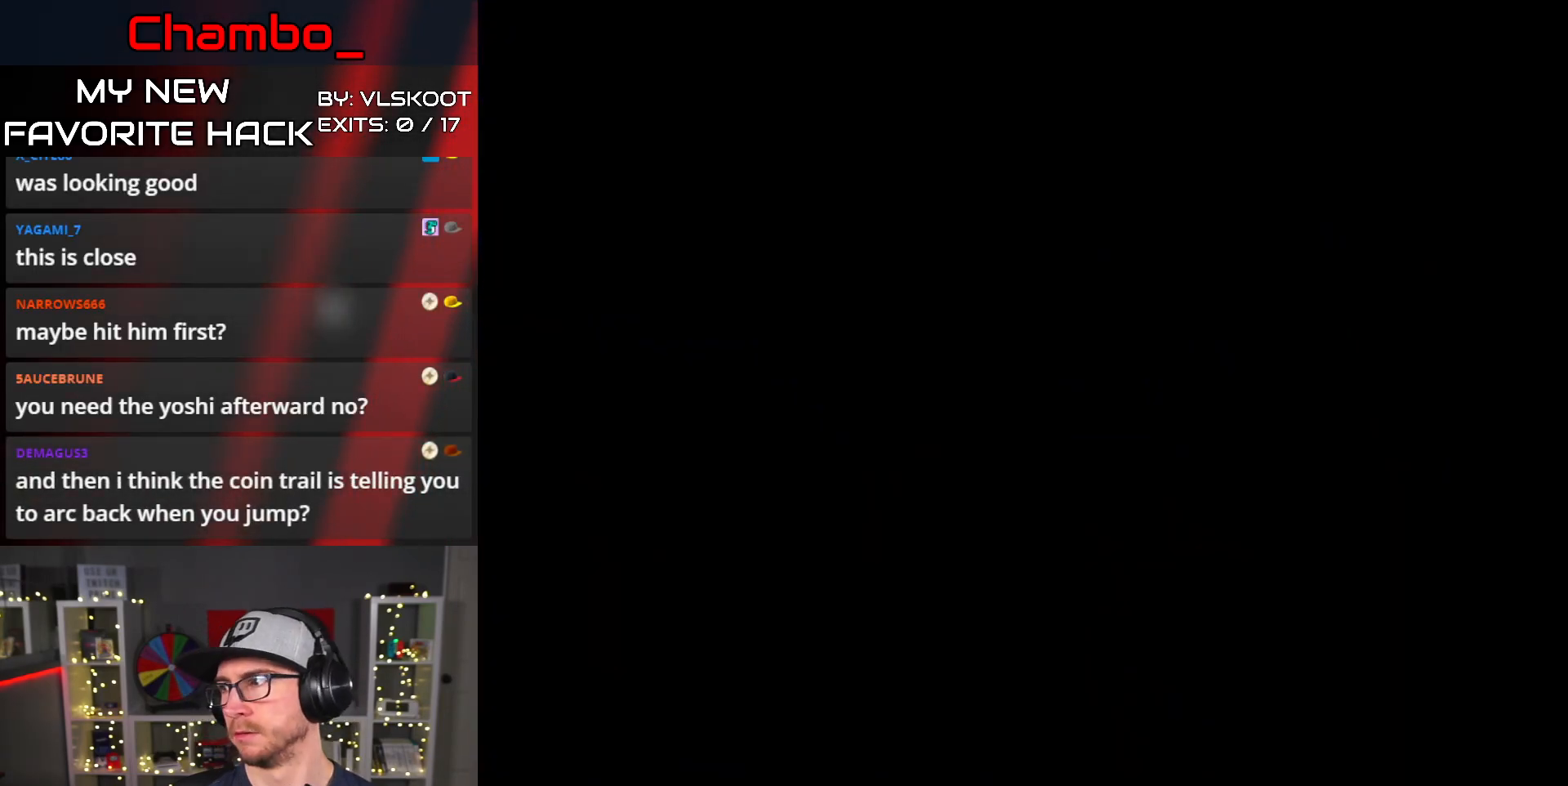
{"buttons": ["A"], "events": [[417, "A", "down"]]}
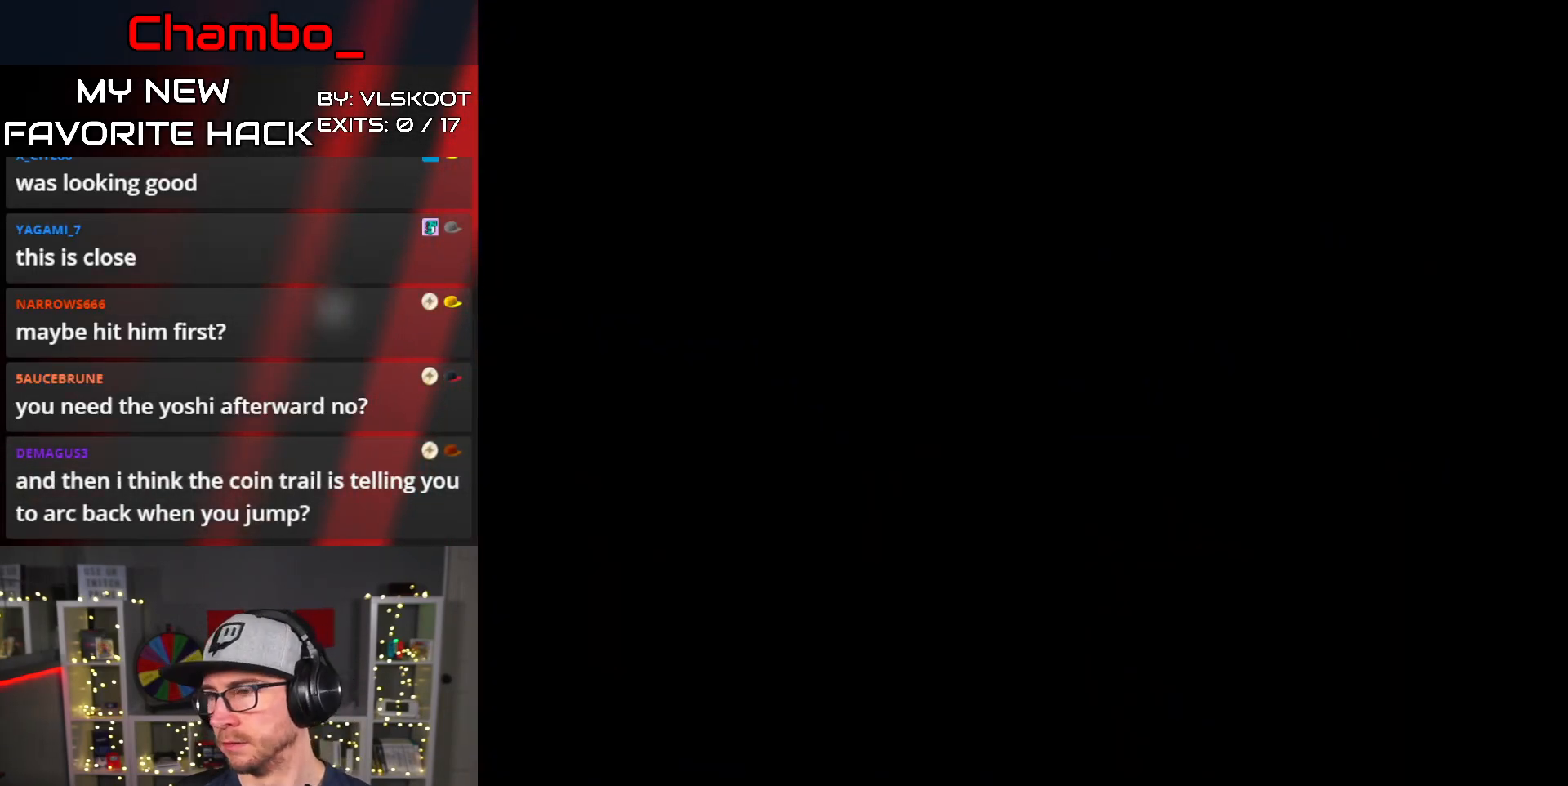
{"buttons": ["Y", "DPAD_RIGHT"], "events": [[33, "A", "up"], [117, "A", "down"], [200, "A", "up"], [200, "DPAD_RIGHT", "down"], [433, "Y", "down"]]}